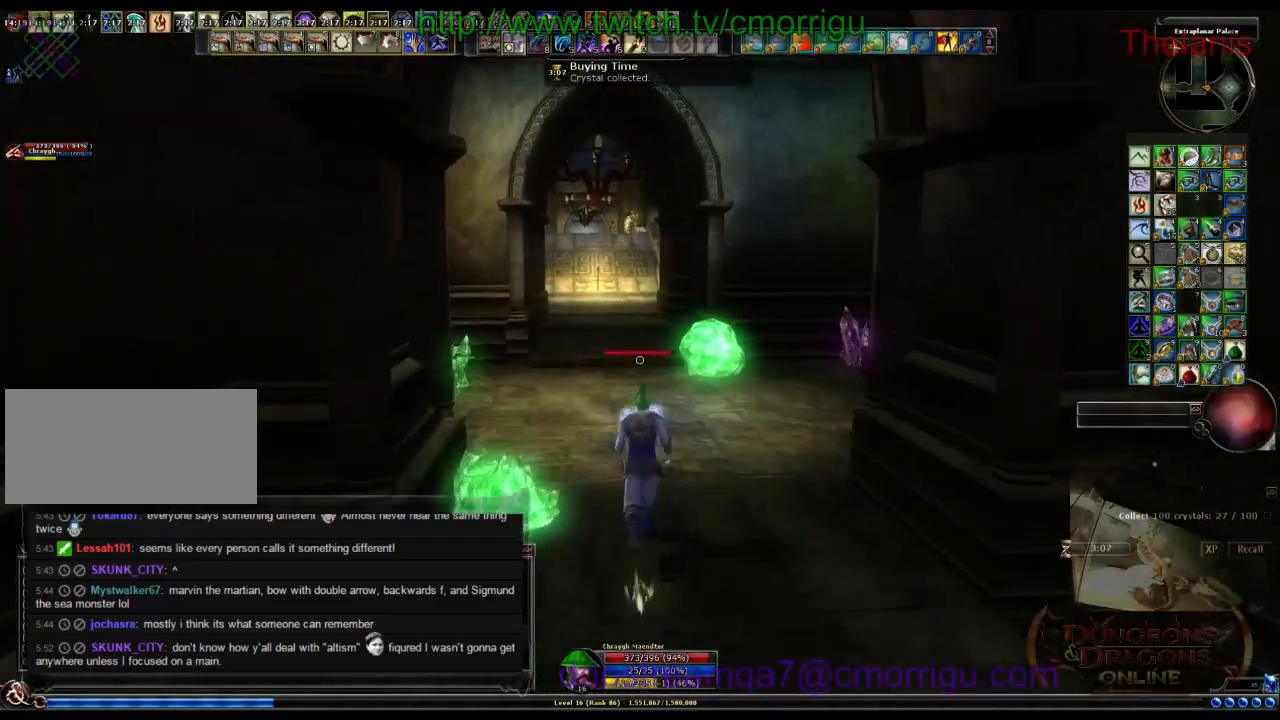
Gameplay with keyboard; each line is a JSON object with the keys held at the frame after it. "events" lists presses ("down") and releases ("up") of ".", "/", "0", "1", "2", "3", "4", "5", "6", "7", "8", "9", "a", "b", "backslash", "backspace", "c", "caps_lock", "comma", "ctrl_r", "d", "e", "equals", "escape", "f", "f1", "f10", "f11", "f12", "f2", "f3", "f4", "f5", "f6", "f7", "f8", "f9", "g", "h", "i", "j", "k", "l", "lbracket", "m", "minus", "n", "o", "p", "q", "quote", "r", "rbracket", "return", "s", "semicolon", "shift_l", "shift_r", "space", "t", "tab", "tilde", "u", "v", "w", "x", "y" and "z" between this image and that frame as [ms after this image, input, new state], when the widget could be followed in between. No other keys are recorded. Mouse input is not recorded.
{"keys": ["w"], "events": [[200, "a", "down"], [500, "a", "up"]]}
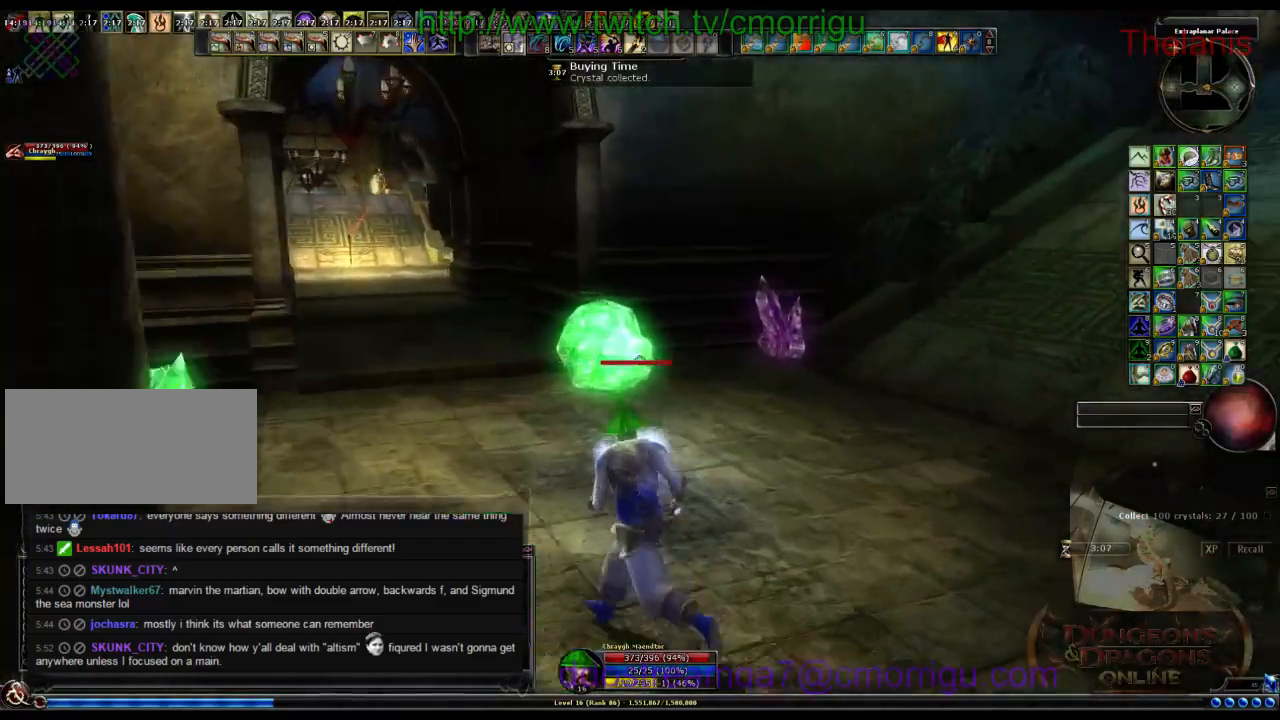
{"keys": ["w"], "events": []}
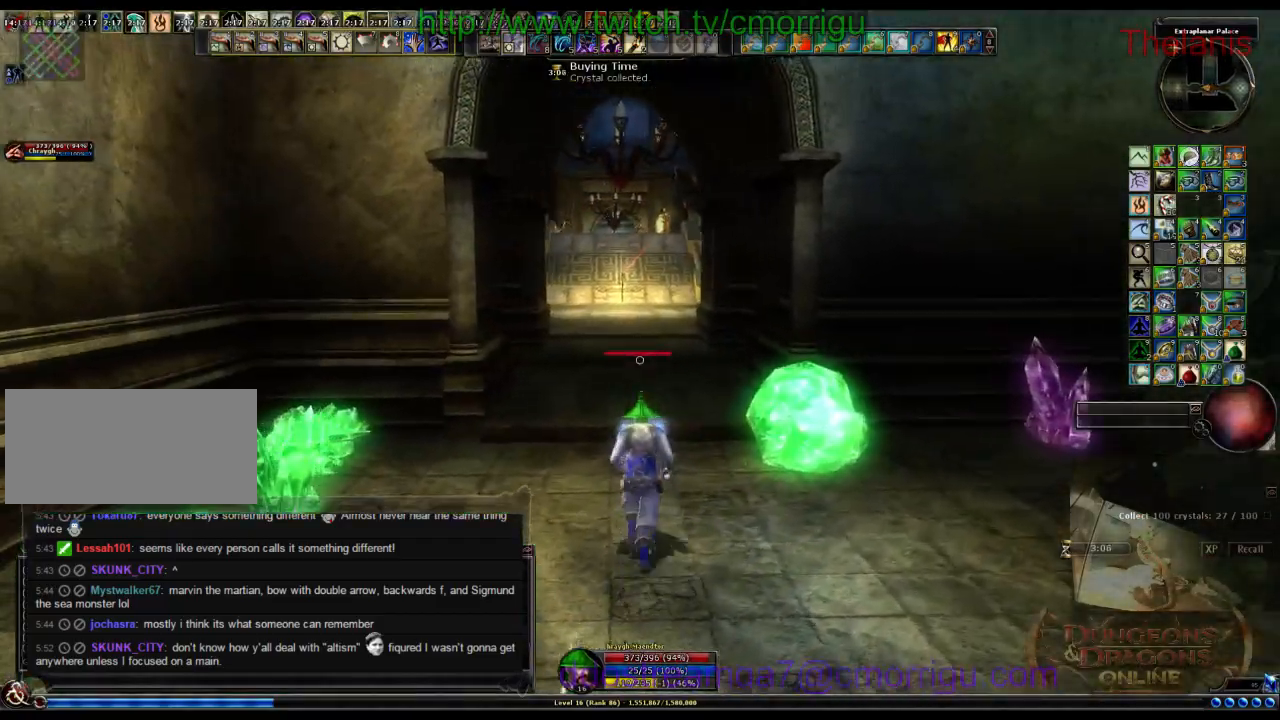
{"keys": ["w"], "events": []}
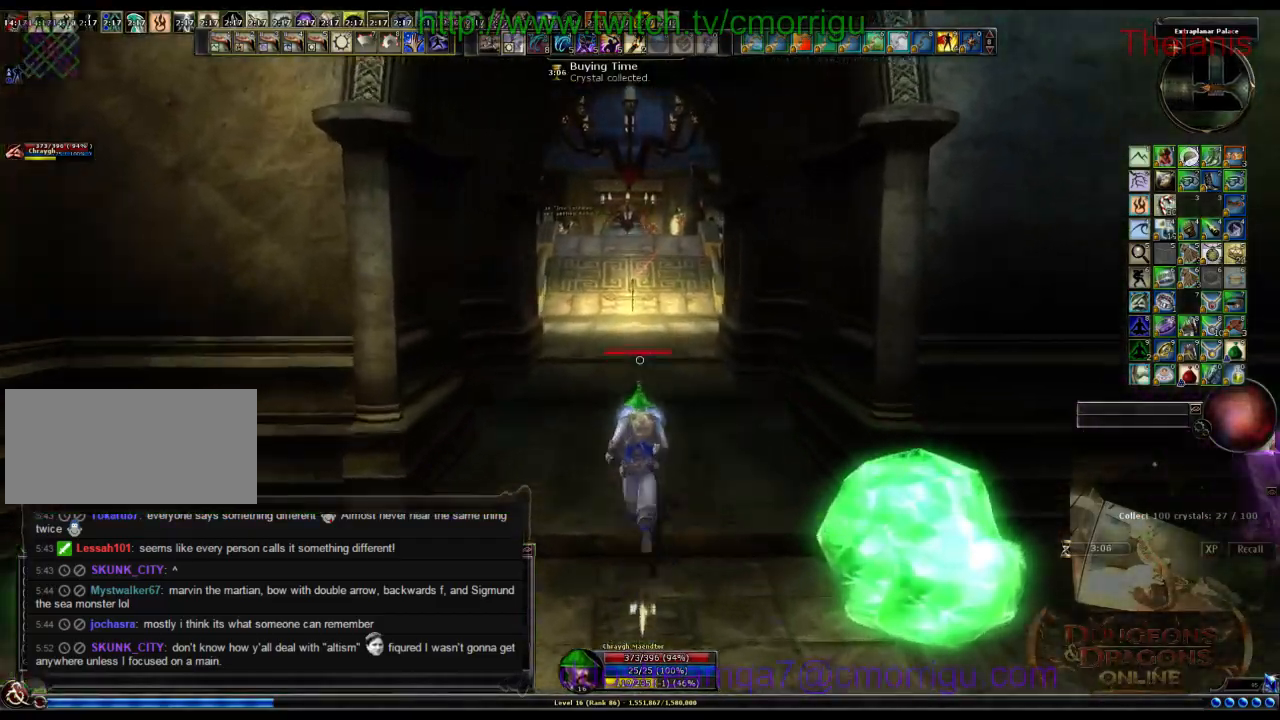
{"keys": ["w"], "events": []}
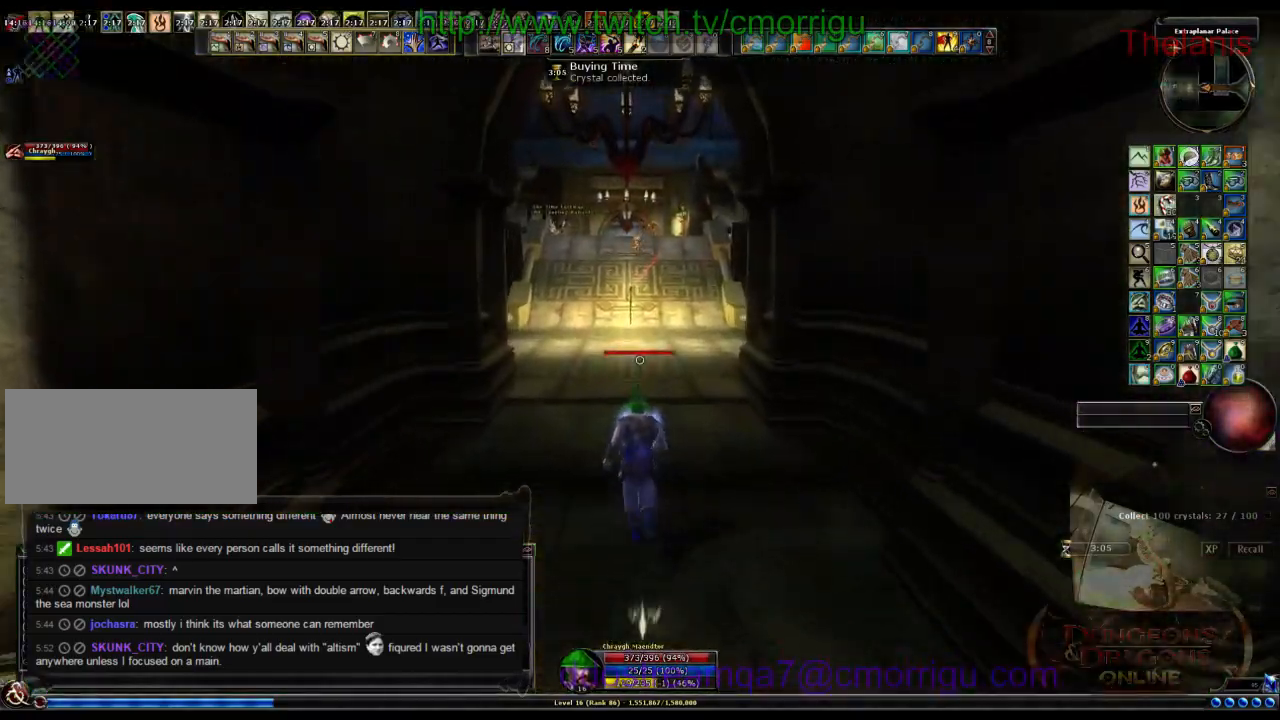
{"keys": ["w"], "events": [[100, "space", "down"], [267, "space", "up"]]}
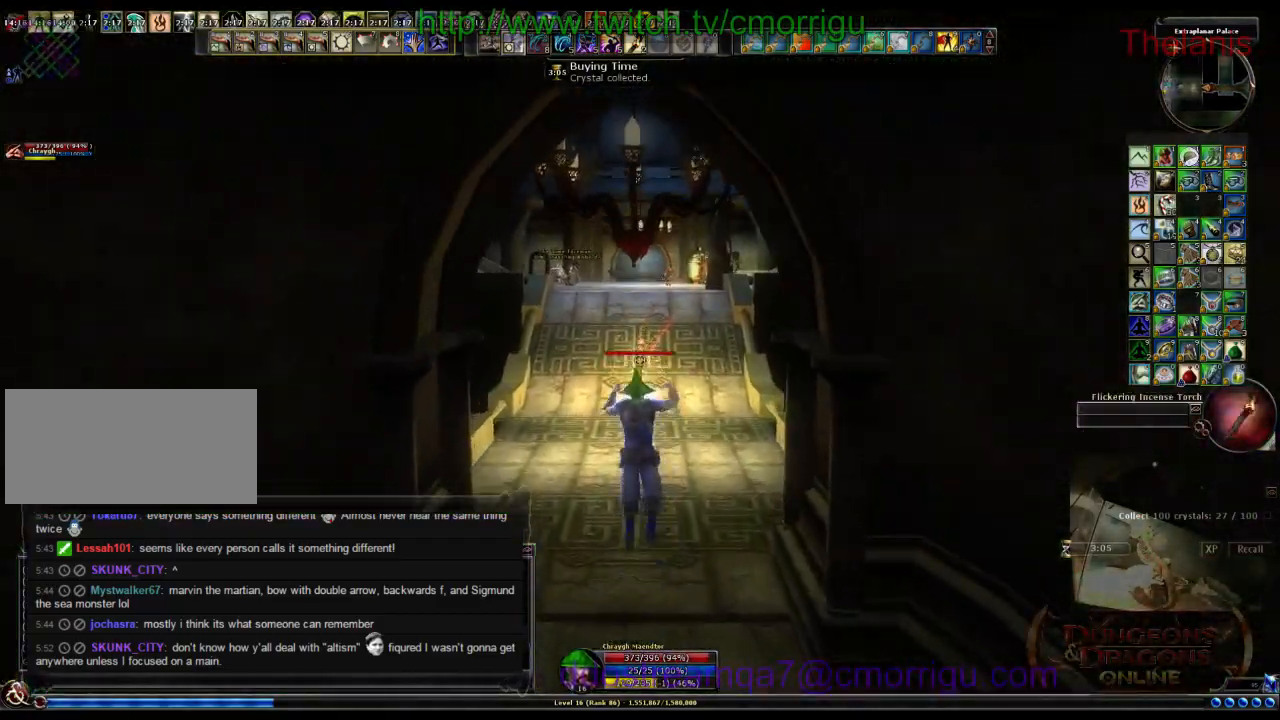
{"keys": ["w"], "events": [[67, "equals", "down"], [234, "equals", "up"]]}
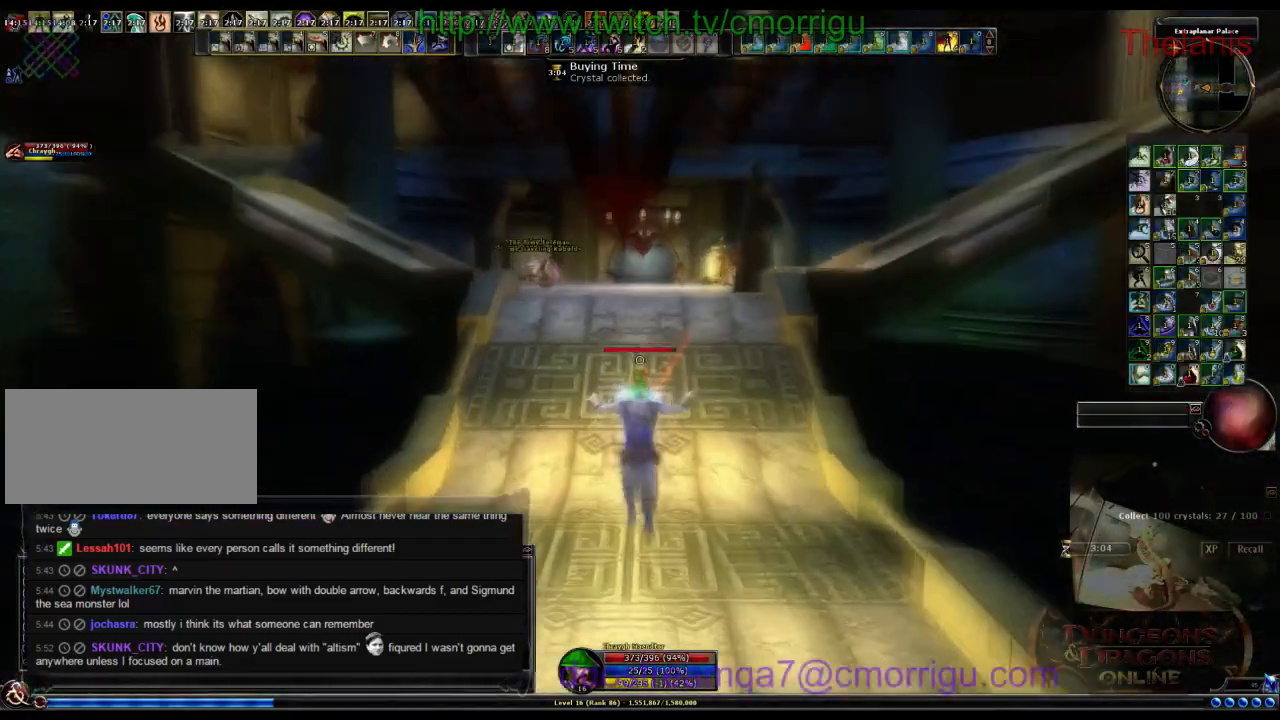
{"keys": ["w"], "events": []}
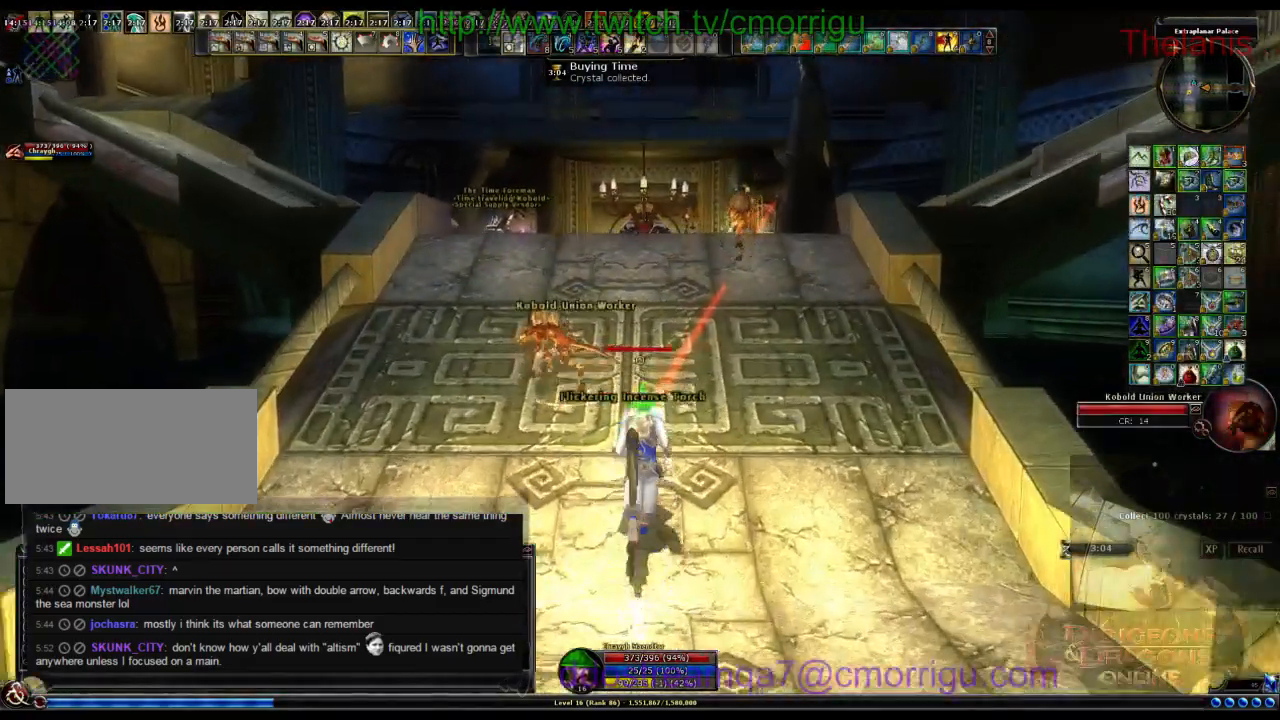
{"keys": ["w"], "events": []}
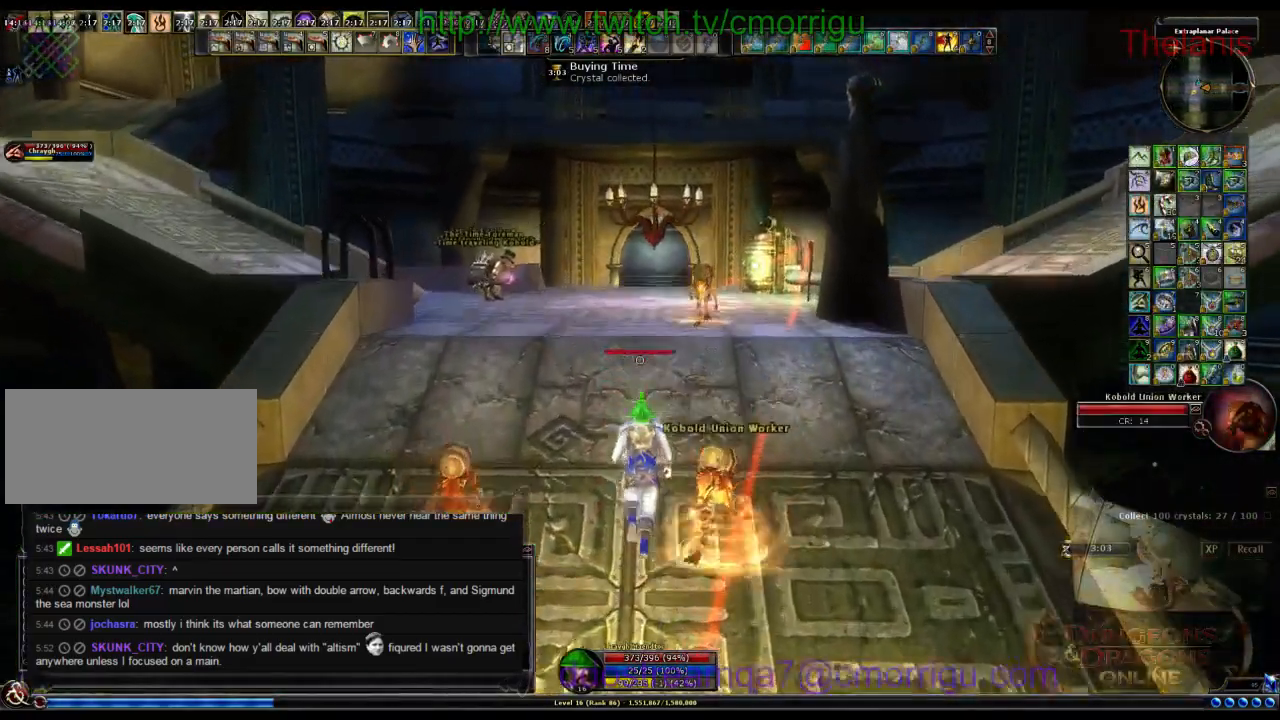
{"keys": ["w"], "events": []}
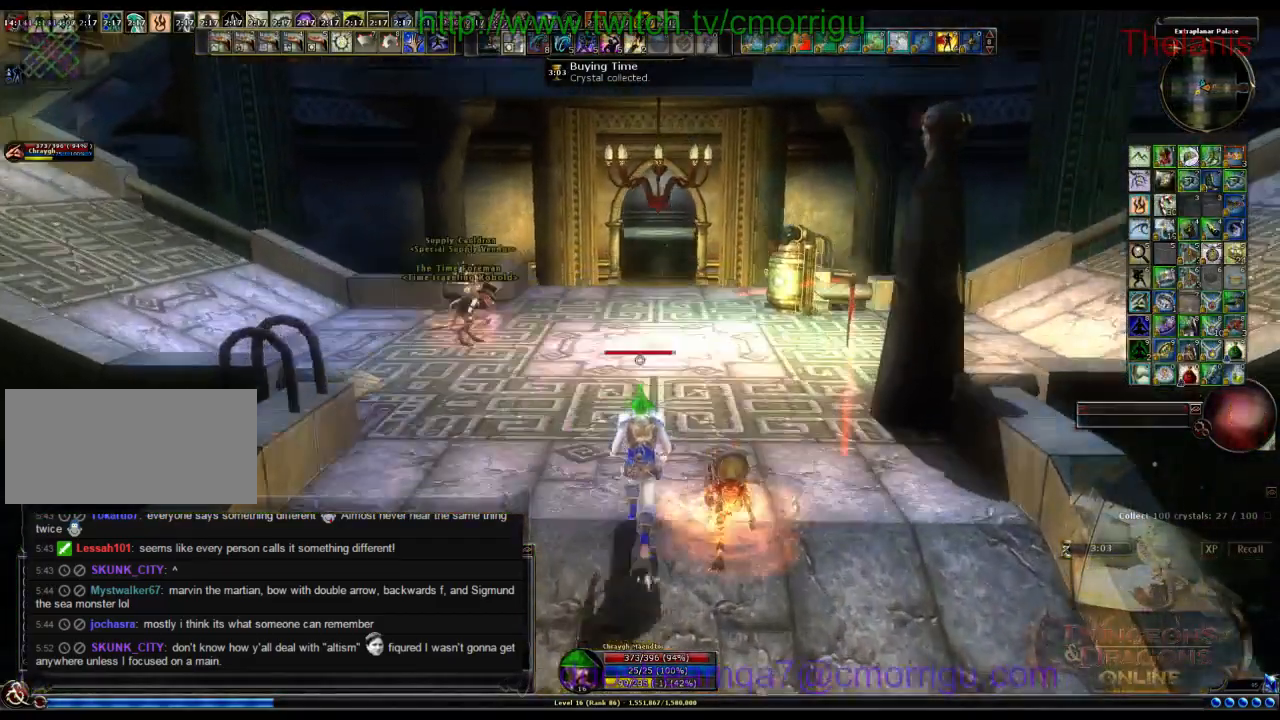
{"keys": ["w"], "events": []}
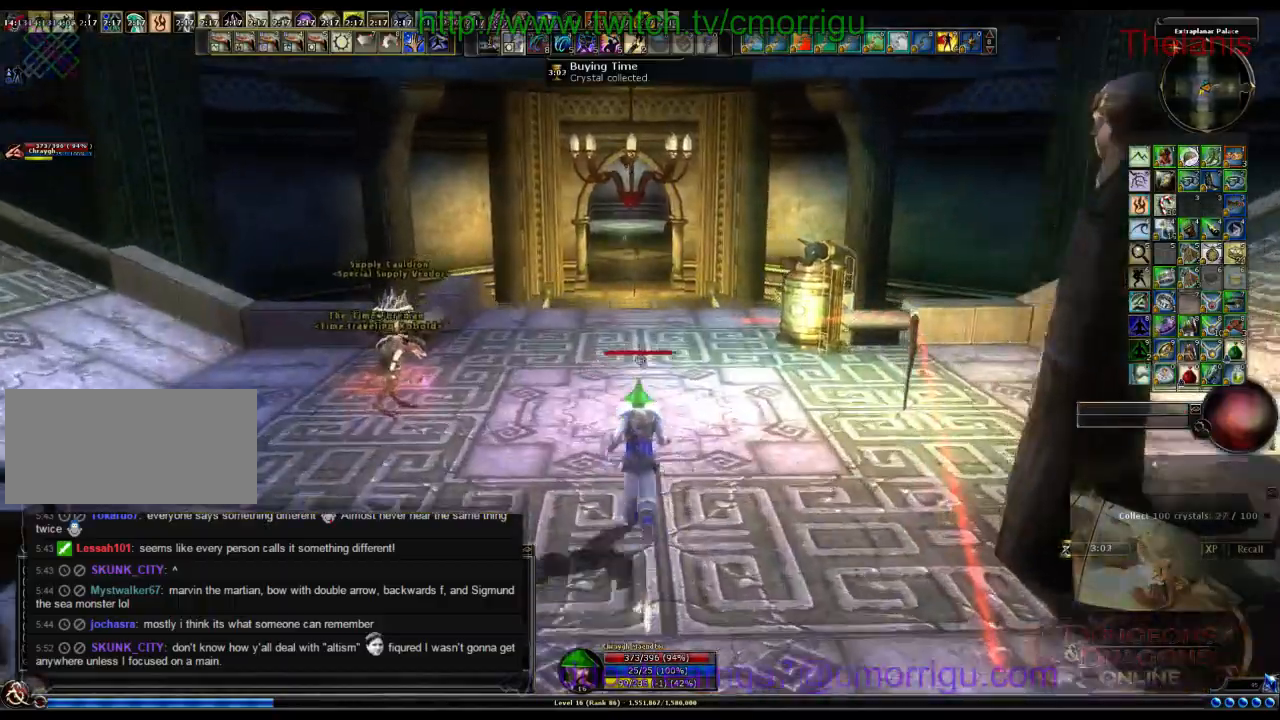
{"keys": ["w"], "events": []}
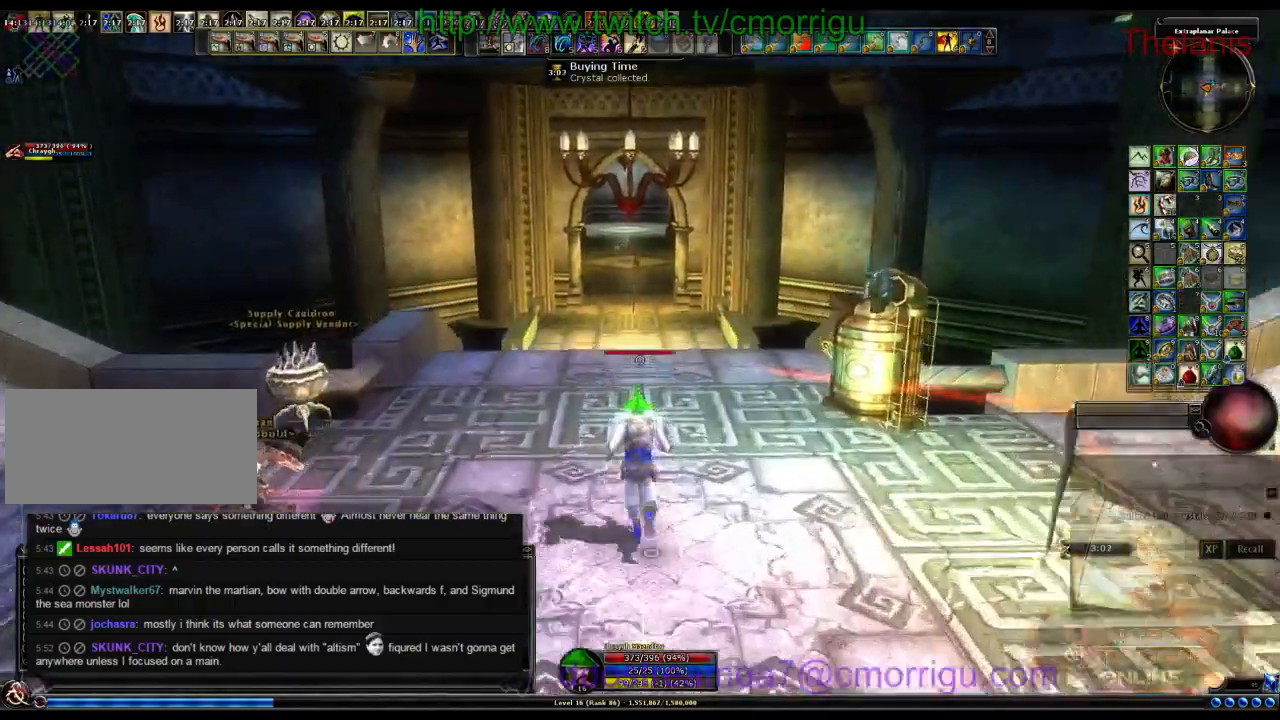
{"keys": ["w"], "events": []}
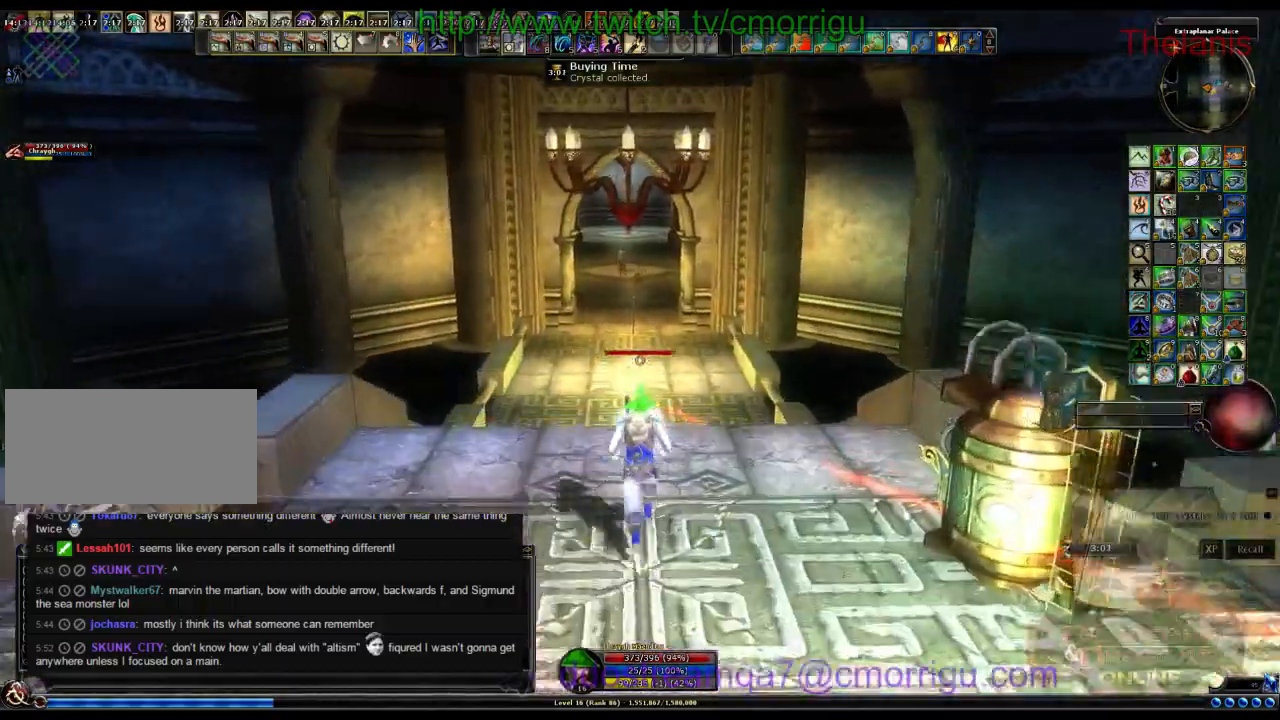
{"keys": ["w"], "events": []}
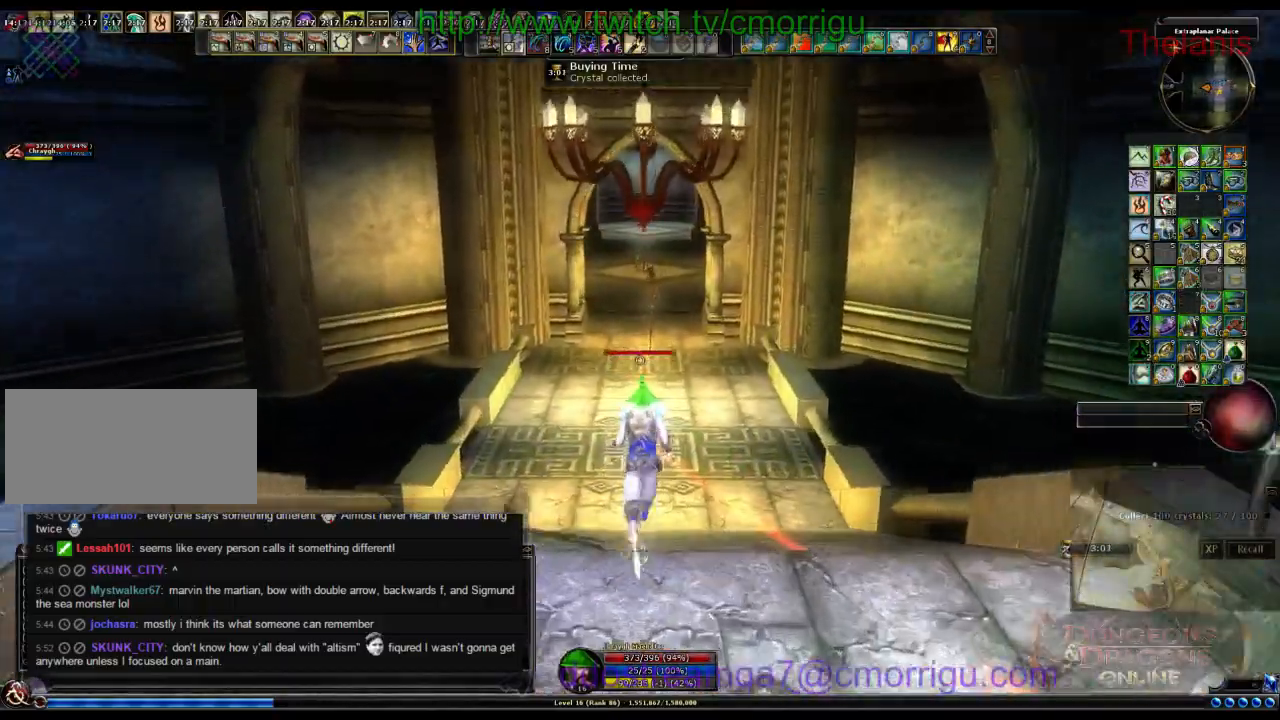
{"keys": ["equals", "w"], "events": [[167, "space", "down"], [300, "space", "up"], [500, "equals", "down"]]}
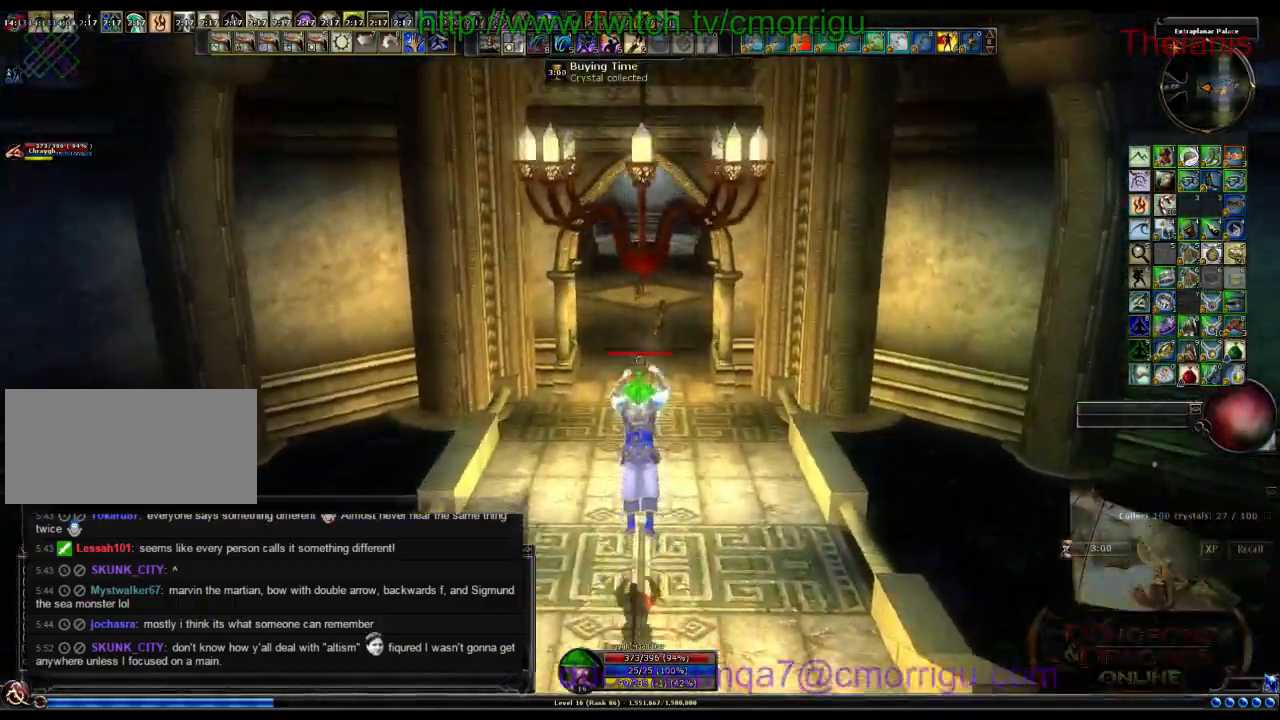
{"keys": ["w"], "events": [[167, "equals", "up"]]}
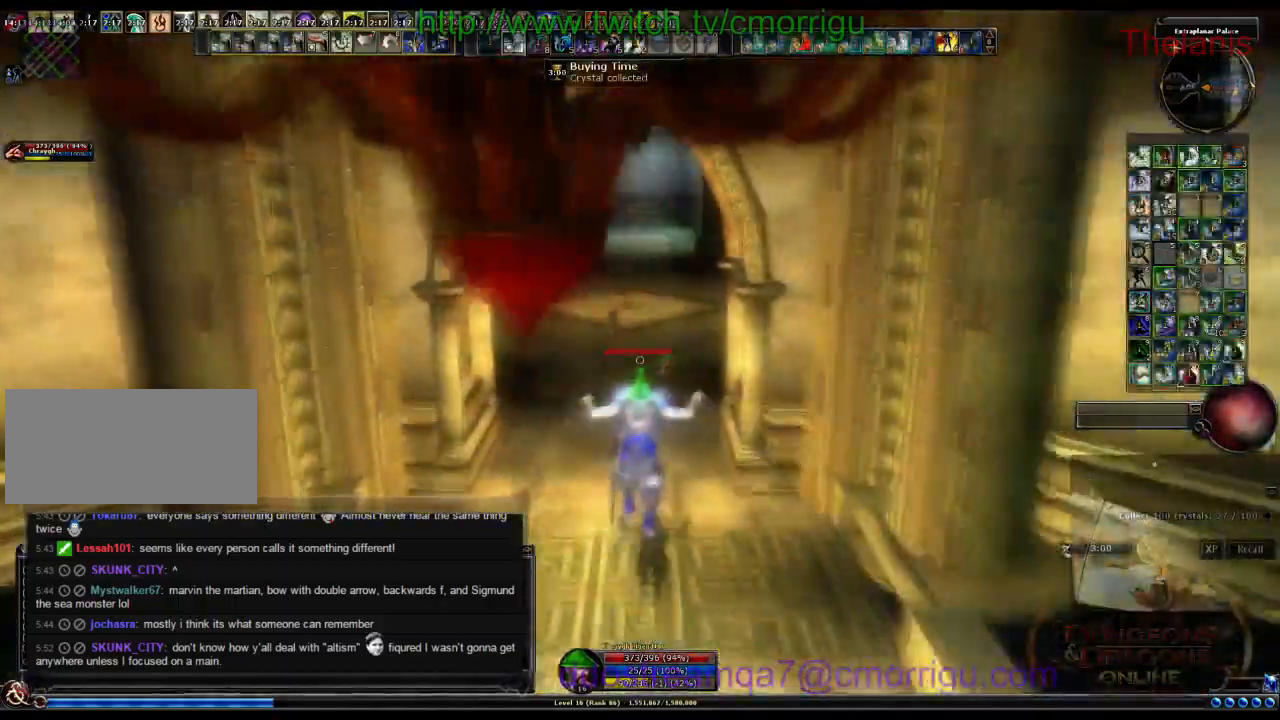
{"keys": ["w"], "events": []}
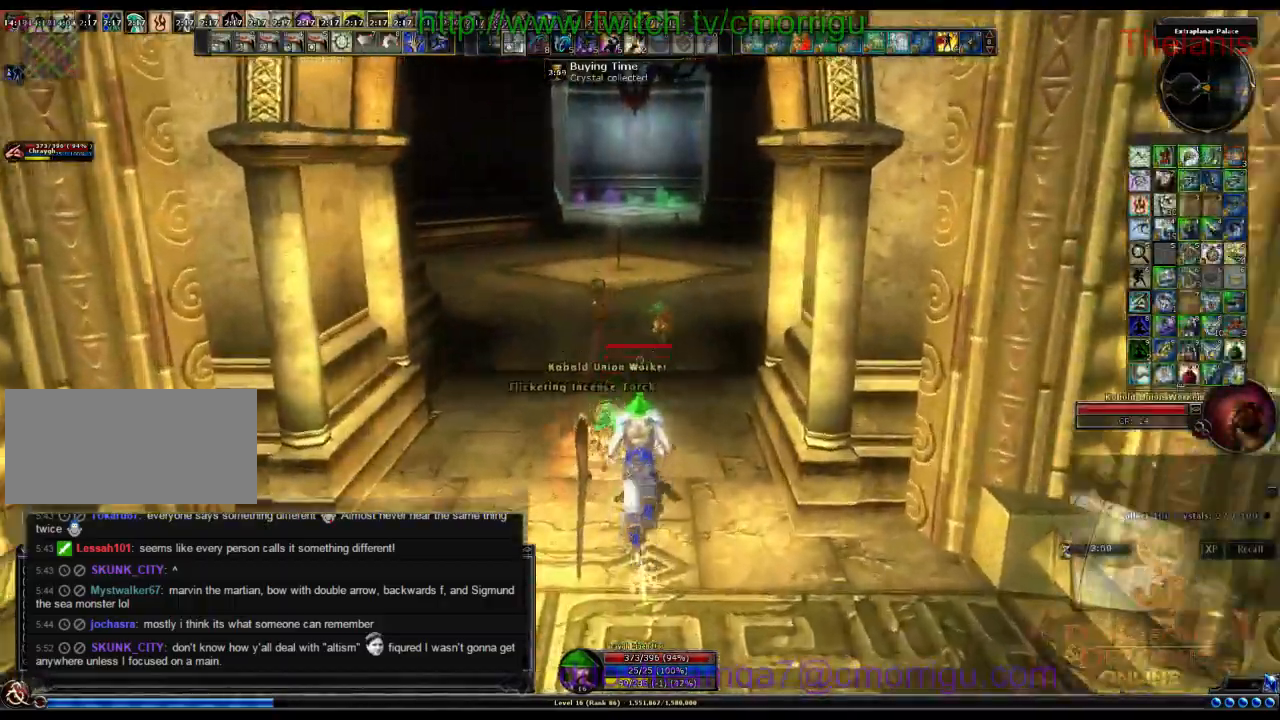
{"keys": ["w"], "events": []}